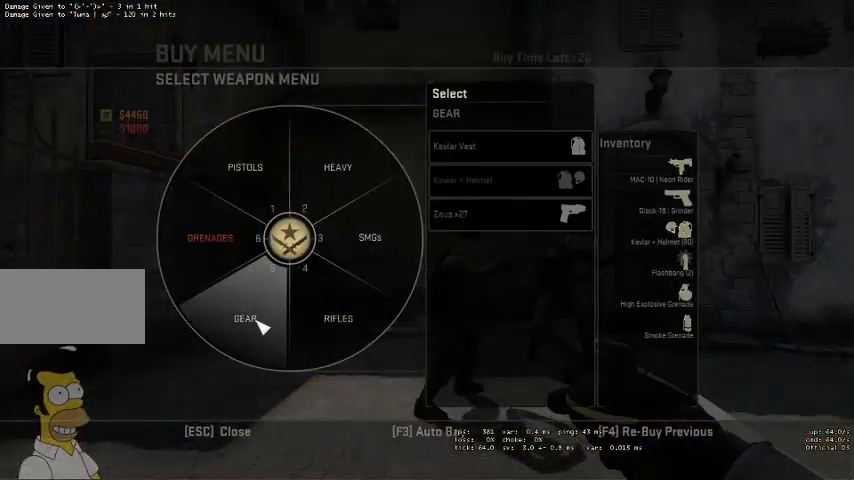
Gameplay with keyboard and mouse; each line is a JSON object with the keys and mouse buttons held at the frame after it. "events" lists presses ("down") and releases ("up") of "a", "ctrl", "d", "e", "q", "s", "shift", "space", "w", "mouse_left", "mouse_wheel", "mouse_right" and "mouse_mb4" between this image and that frame as [ms after this image, input, new state], when the widget could be followed in between. "mouse_left", "mouse_wheel", "mouse_right", "mouse_mb4" = the "left", "wheel", "right", "mb4" buttons of the "mouse" list. No other keys are recorded. "wheel" means that the mouse wheel is clicked or scrolled. Mouse movement is not recorded.
{"keys": [], "mouse": [], "events": [[100, "mouse_left", "up"]]}
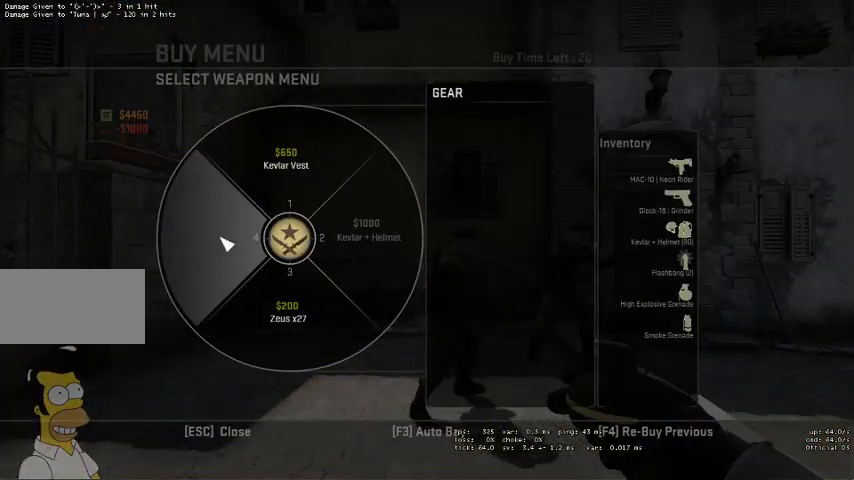
{"keys": [], "mouse": [], "events": []}
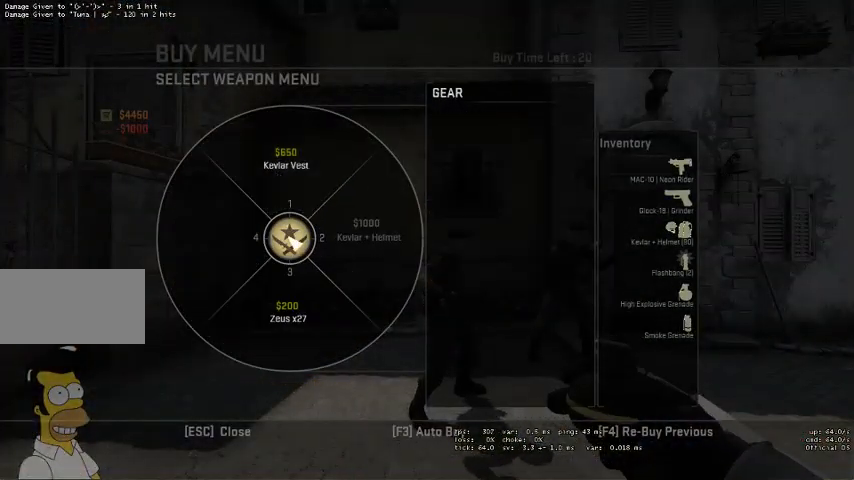
{"keys": [], "mouse": [], "events": []}
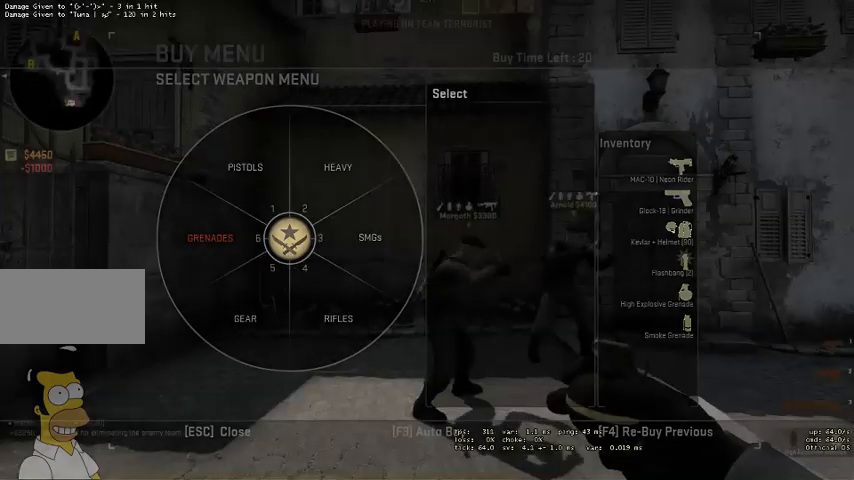
{"keys": ["w"], "mouse": [], "events": [[200, "w", "down"]]}
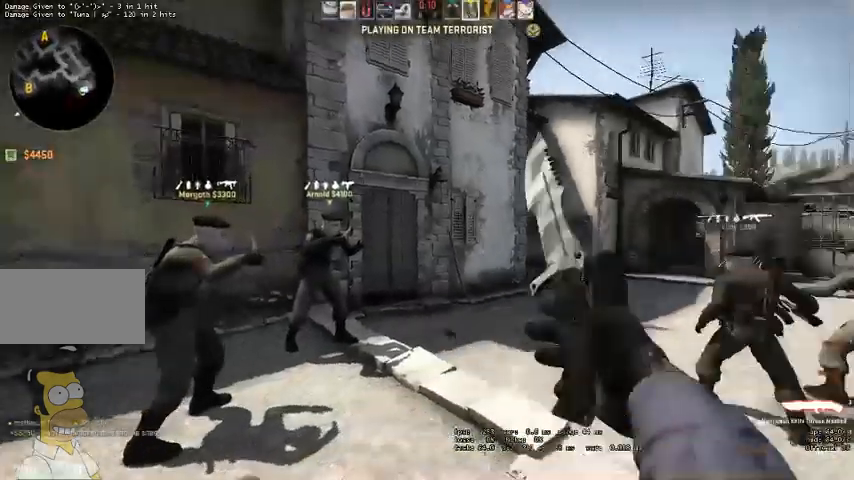
{"keys": ["w"], "mouse": [], "events": [[234, "q", "down"], [334, "q", "up"]]}
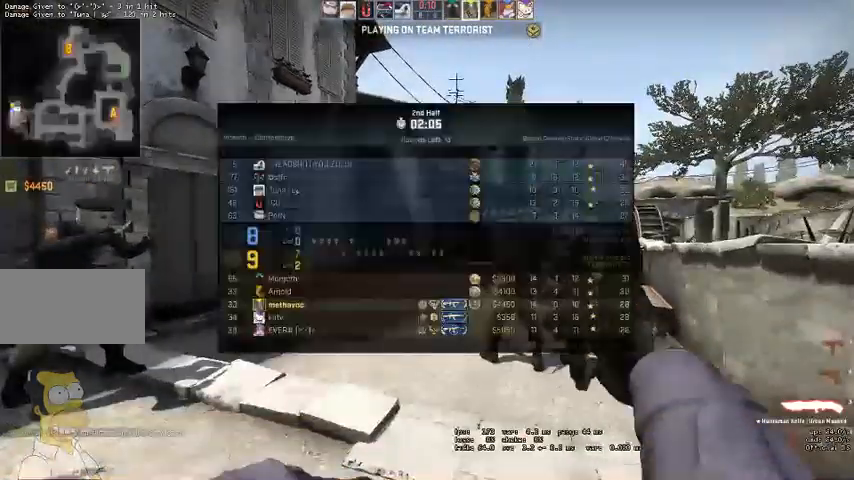
{"keys": ["w"], "mouse": [], "events": []}
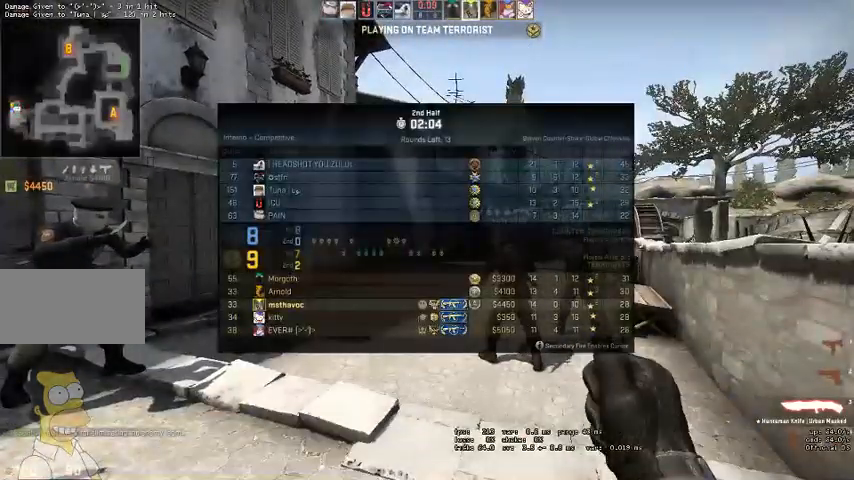
{"keys": ["w"], "mouse": [], "events": []}
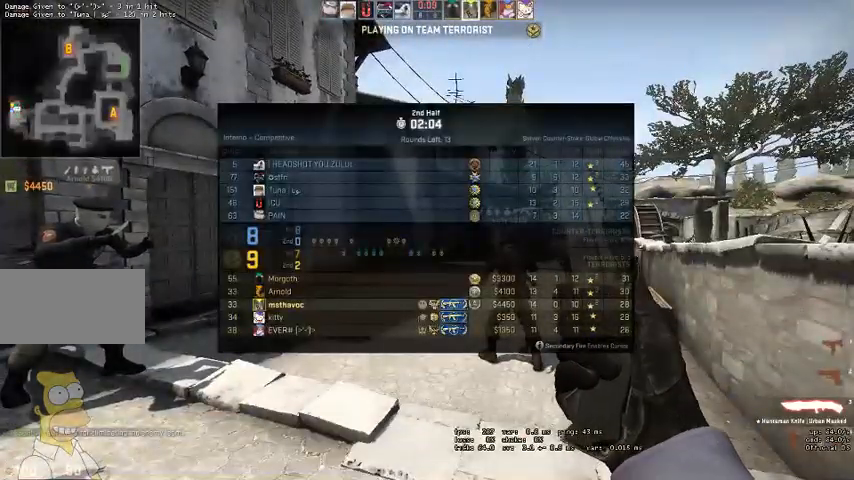
{"keys": ["w"], "mouse": [], "events": []}
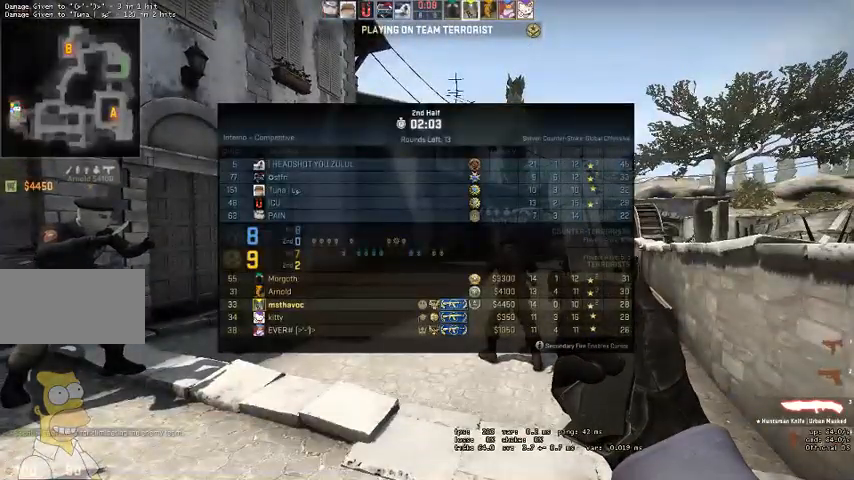
{"keys": ["w"], "mouse": [], "events": [[434, "q", "down"], [500, "q", "up"]]}
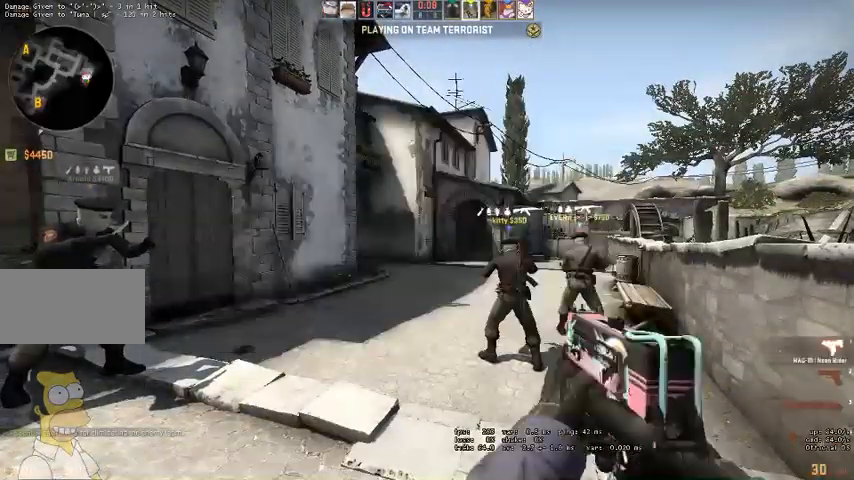
{"keys": ["w"], "mouse": [], "events": [[67, "q", "down"], [134, "q", "up"]]}
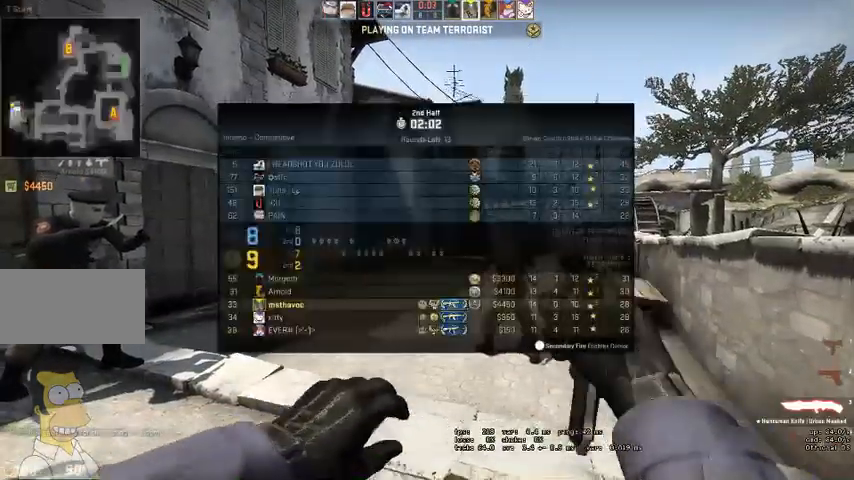
{"keys": ["w"], "mouse": [], "events": [[300, "q", "down"], [367, "q", "up"], [467, "q", "down"], [500, "q", "up"]]}
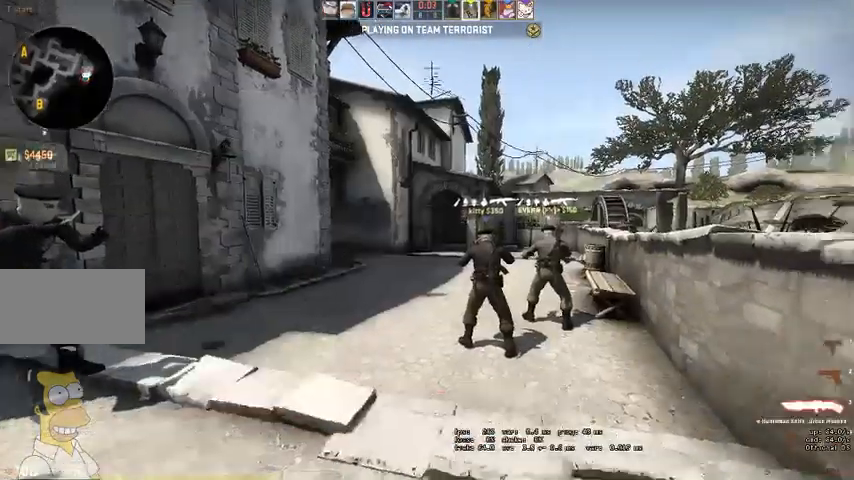
{"keys": ["w"], "mouse": [], "events": []}
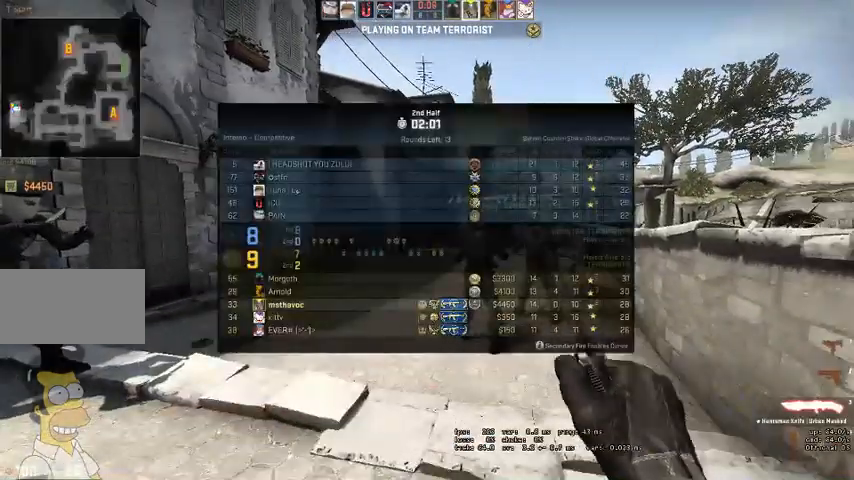
{"keys": ["w"], "mouse": [], "events": []}
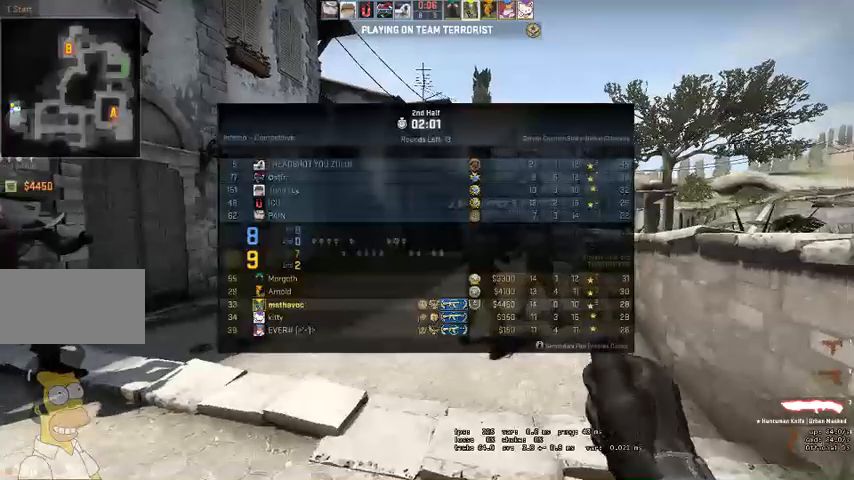
{"keys": ["q", "w"], "mouse": [], "events": [[467, "q", "down"]]}
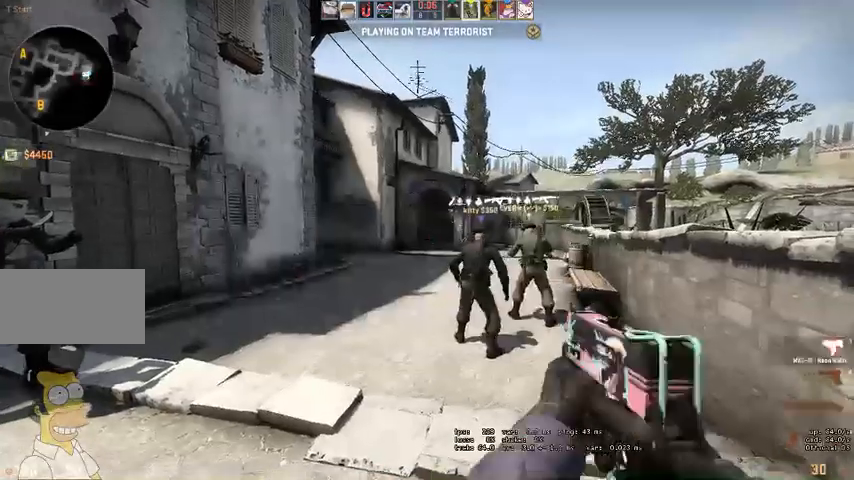
{"keys": ["w"], "mouse": [], "events": [[34, "q", "up"], [100, "q", "down"], [167, "q", "up"], [434, "q", "down"], [500, "q", "up"]]}
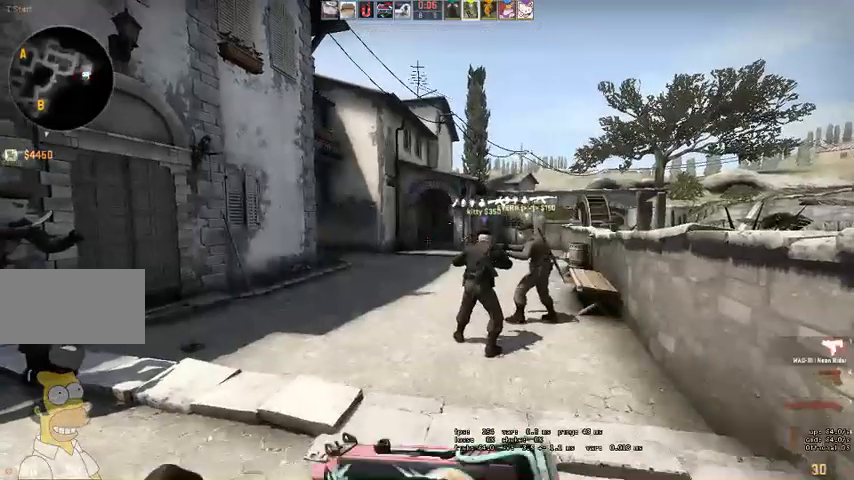
{"keys": ["w"], "mouse": [], "events": [[67, "q", "down"], [167, "q", "up"]]}
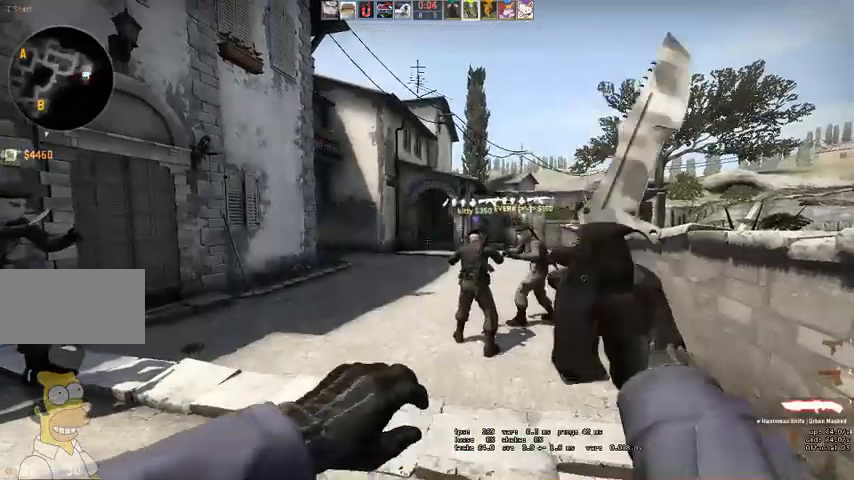
{"keys": [], "mouse": [], "events": [[167, "w", "up"]]}
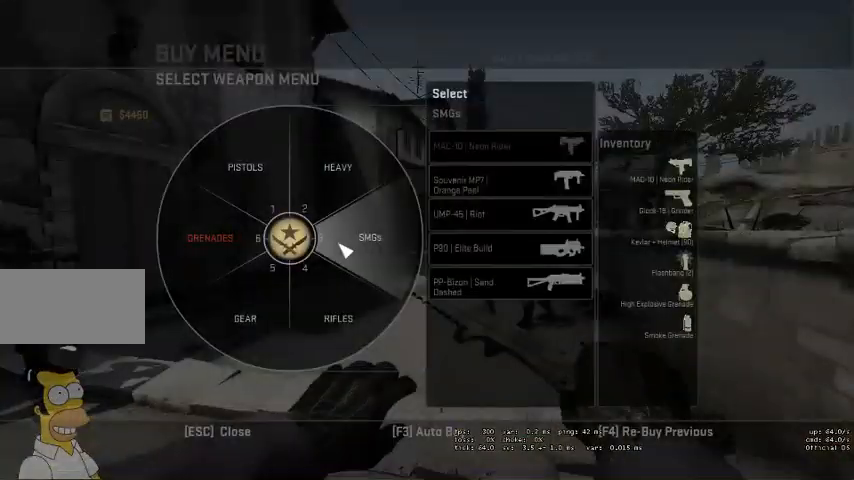
{"keys": [], "mouse": [], "events": []}
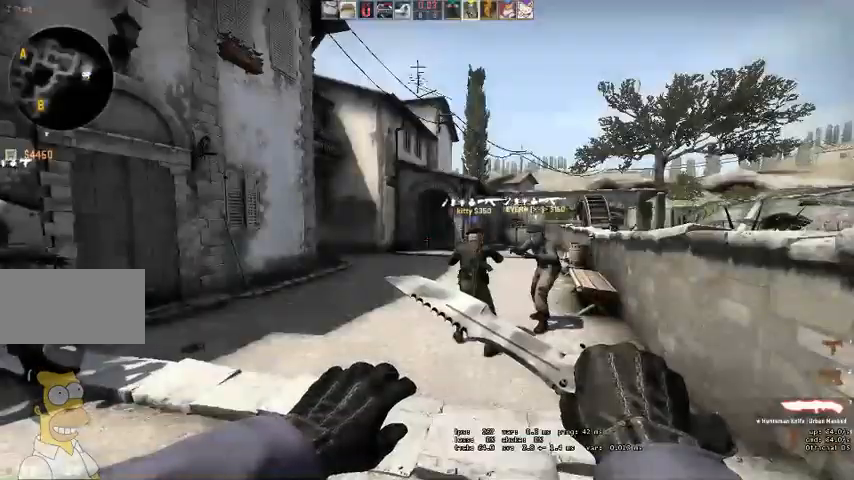
{"keys": [], "mouse": ["left"], "events": [[500, "mouse_left", "down"]]}
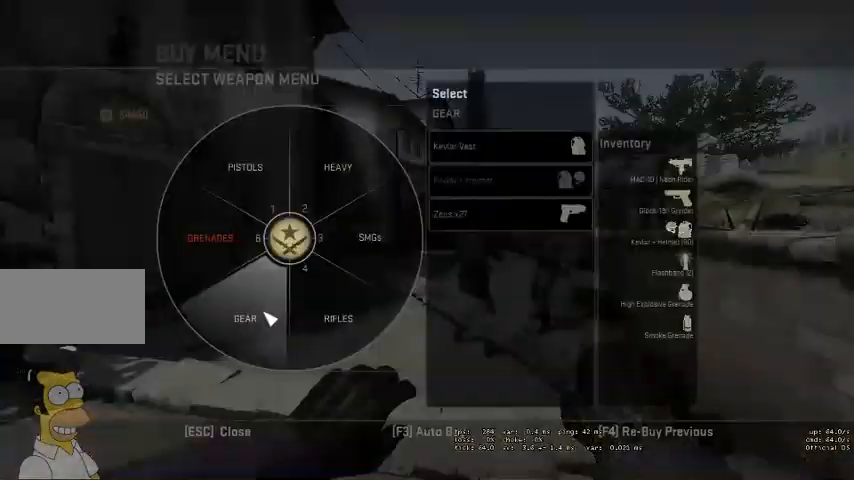
{"keys": [], "mouse": [], "events": [[67, "mouse_left", "up"]]}
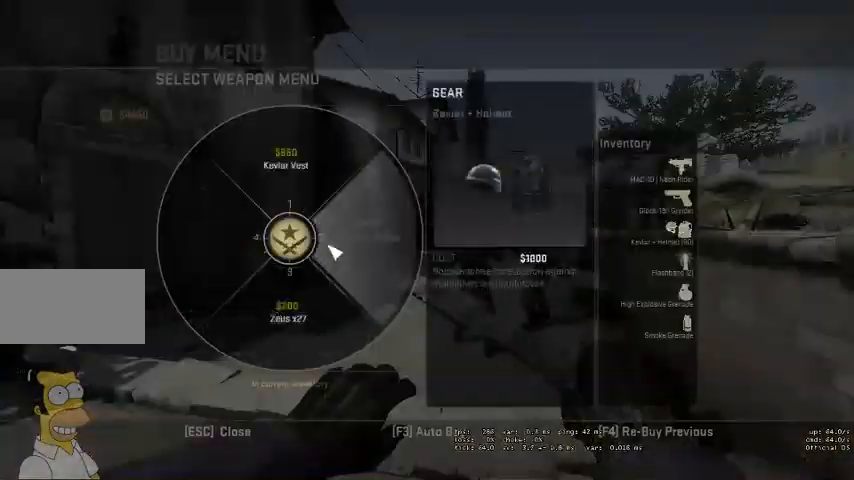
{"keys": [], "mouse": [], "events": []}
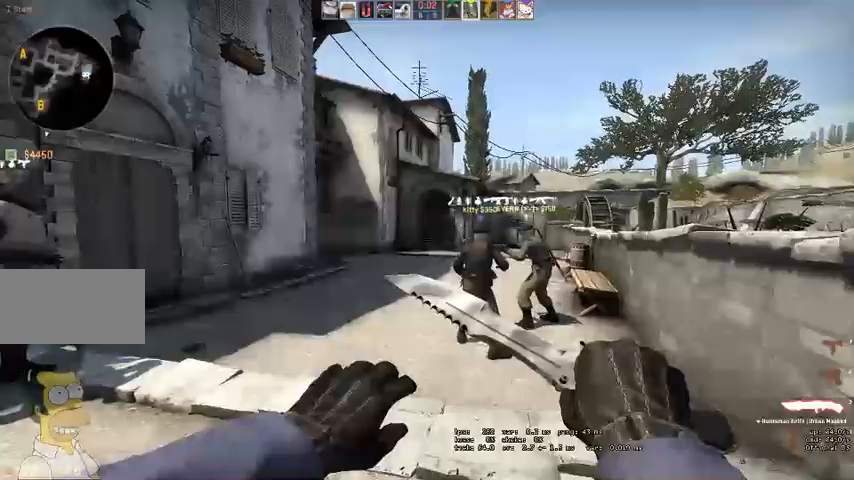
{"keys": ["w"], "mouse": [], "events": [[67, "w", "down"], [234, "q", "down"], [300, "q", "up"], [400, "q", "down"], [467, "q", "up"]]}